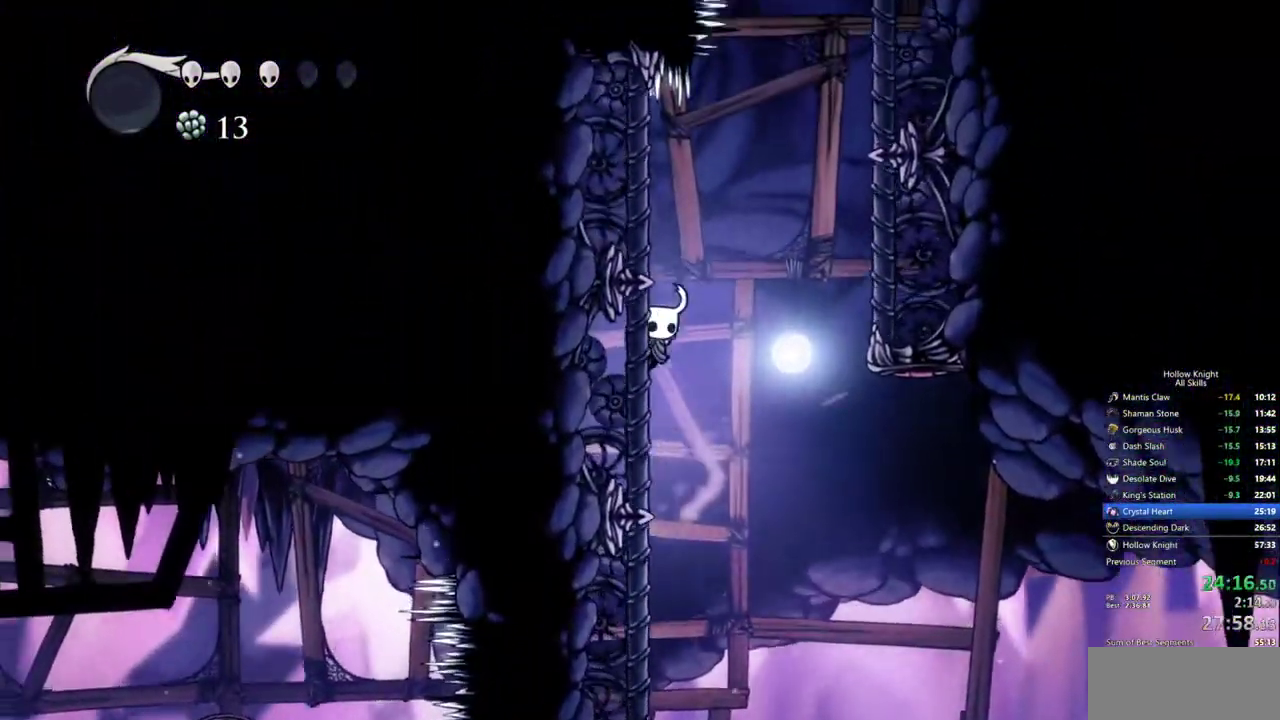
Gameplay with keyboard; each line is a JSON object with the keys held at the frame after it. "events" lists presses ("down") and releases ("up") of "cdash", "dash", "dnail", "down", "heal", "inv", "jump", "left", "nail", "right", "spell" and "up" between this image and that frame as [ms after this image, input, new state], when the widget could be followed in between. No other keys are recorded. Mouse input is not recorded. Key names are as the overlay labels them; some are game actions (e.g. jump) rather than physical keys.
{"keys": ["dash", "right"], "events": [[233, "left", "up"], [467, "dash", "down"], [467, "right", "down"]]}
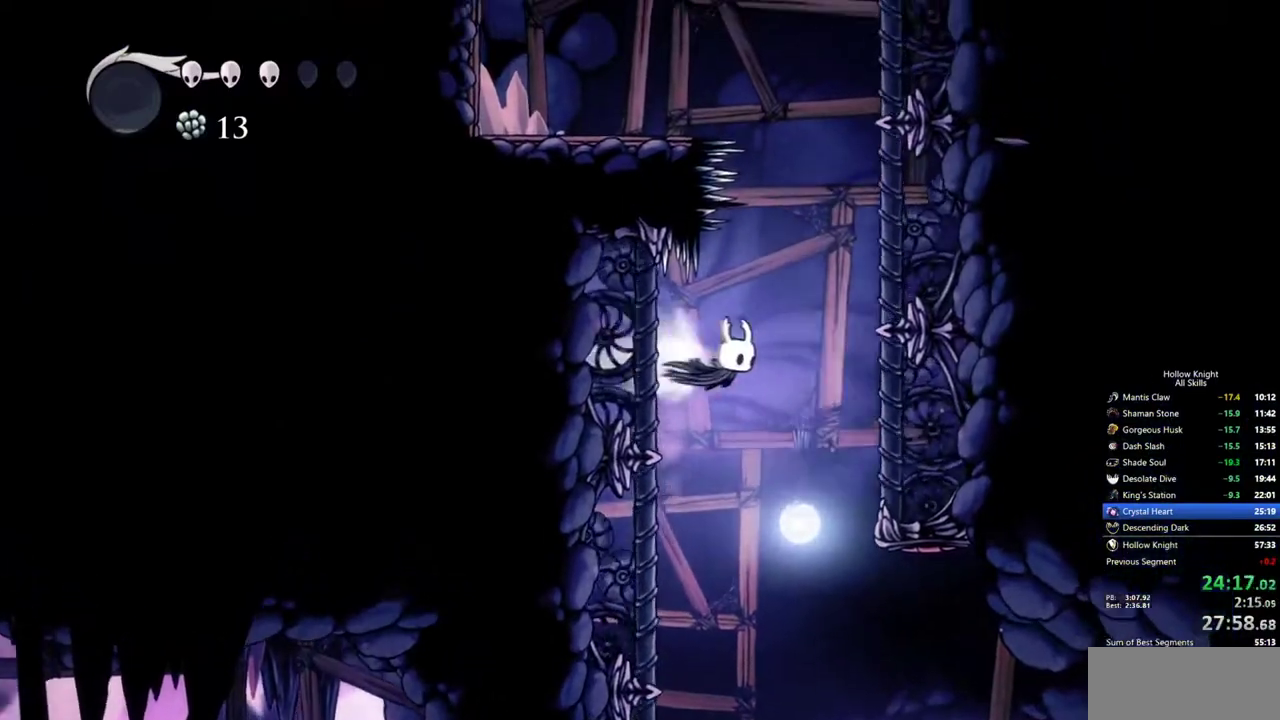
{"keys": [], "events": [[200, "dash", "up"], [250, "right", "up"]]}
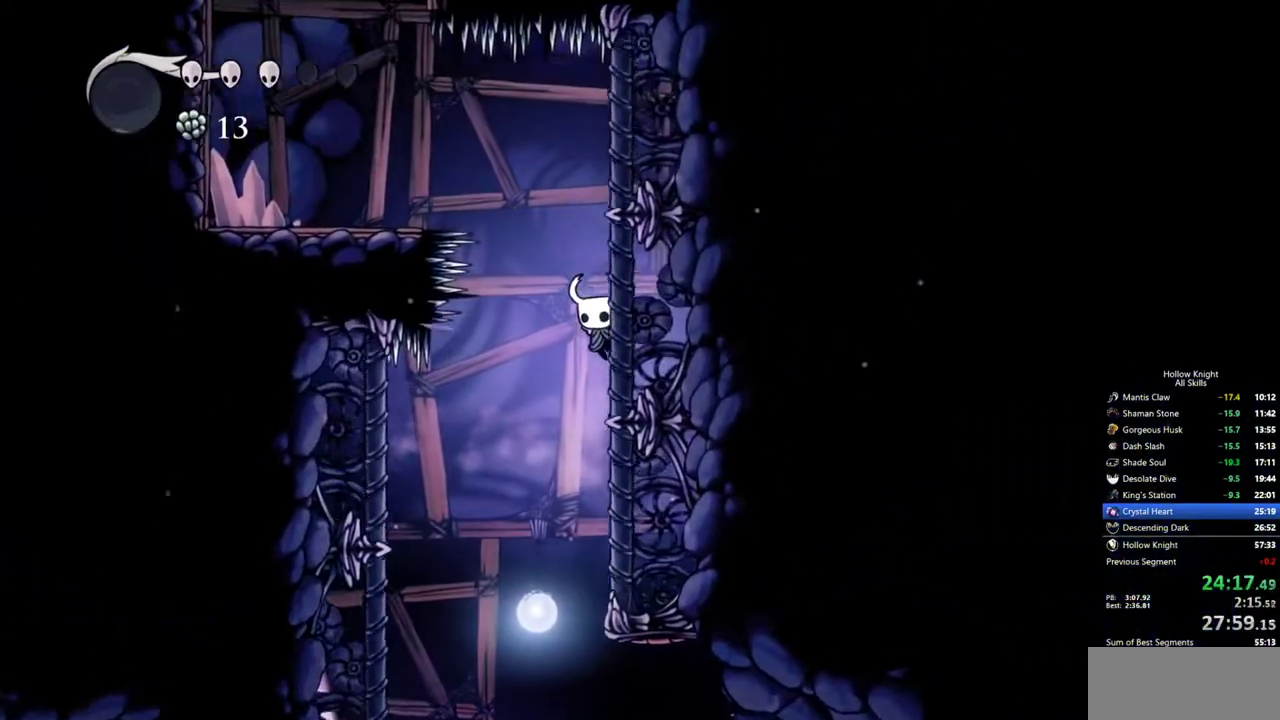
{"keys": ["dash", "left"], "events": [[400, "dash", "down"], [400, "left", "down"]]}
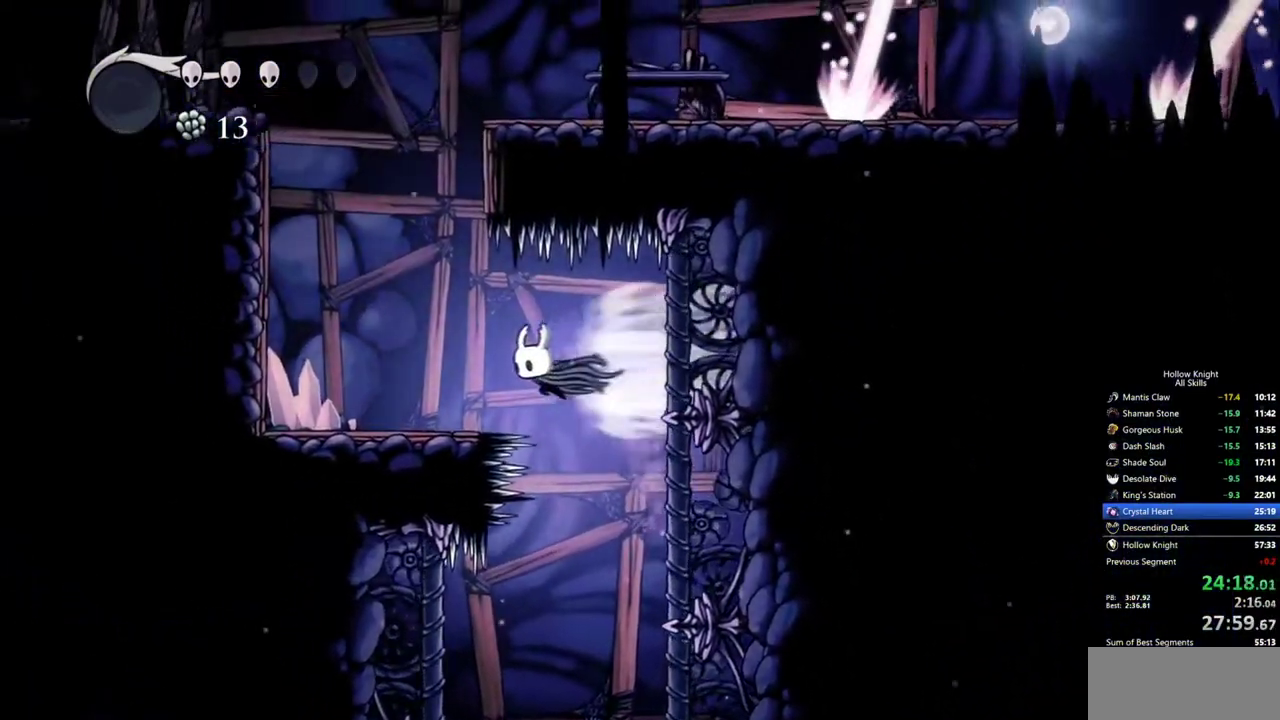
{"keys": ["jump"], "events": [[33, "dash", "up"], [183, "left", "up"], [367, "jump", "down"]]}
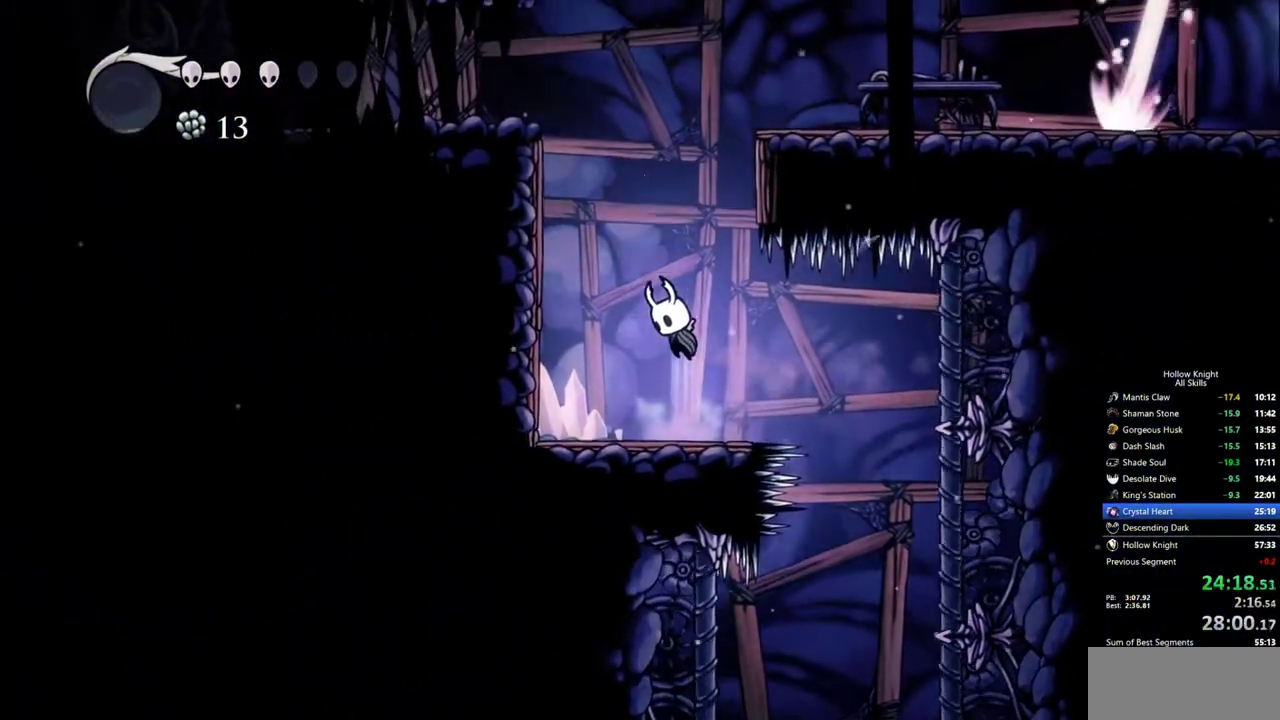
{"keys": ["dash", "jump", "right"], "events": [[100, "right", "down"], [283, "jump", "up"], [333, "jump", "down"], [483, "dash", "down"]]}
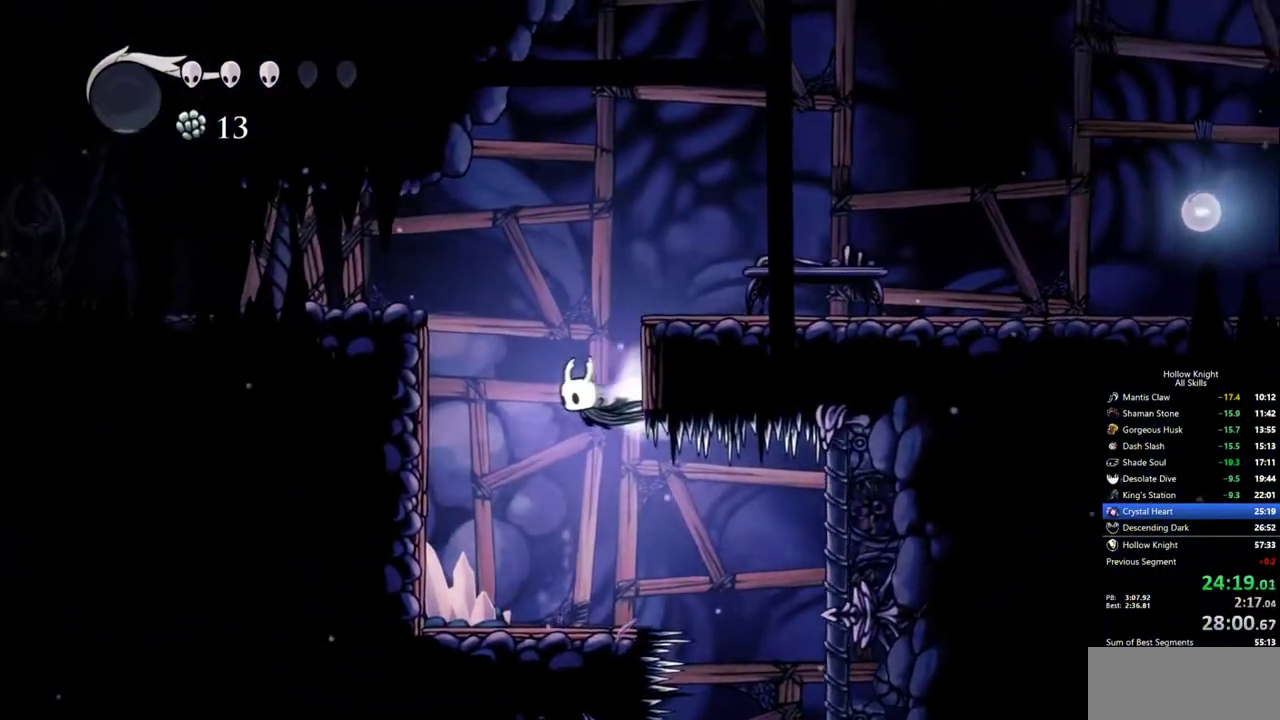
{"keys": ["right"], "events": [[167, "dash", "up"], [167, "jump", "up"], [167, "left", "down"], [167, "right", "up"], [350, "left", "up"], [400, "right", "down"]]}
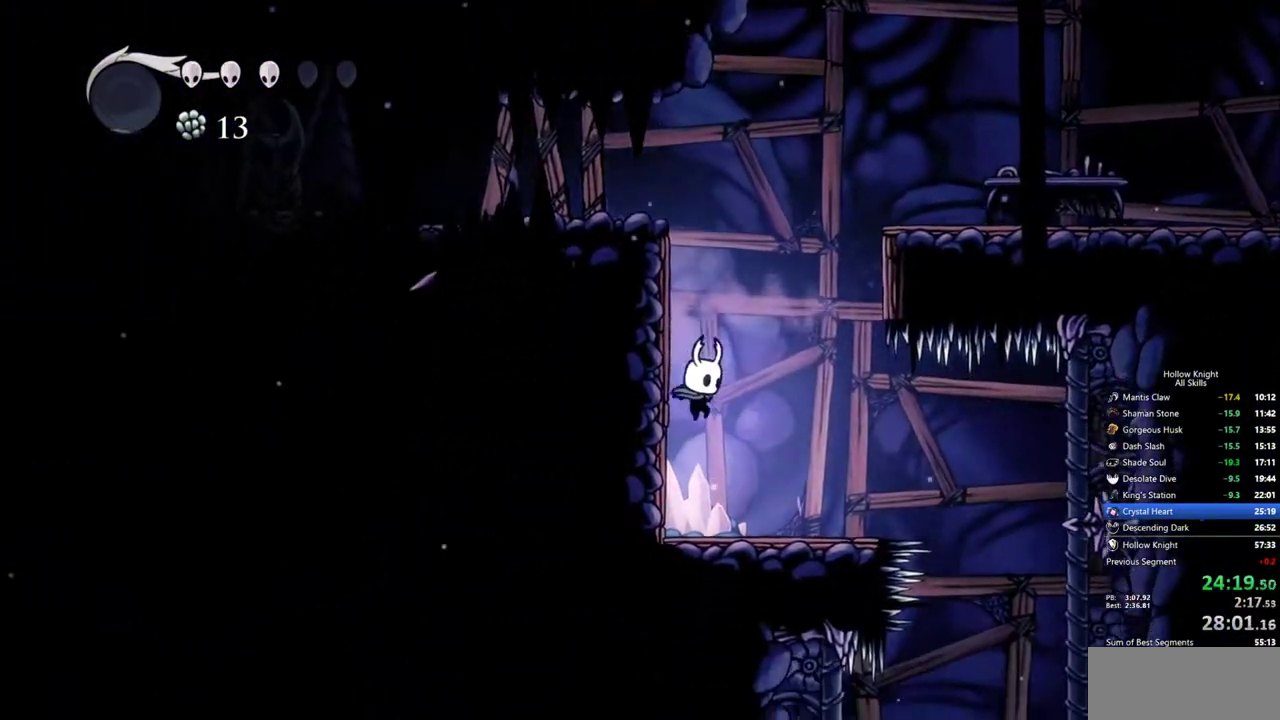
{"keys": ["jump", "right"], "events": [[233, "jump", "down"], [267, "right", "up"], [417, "right", "down"]]}
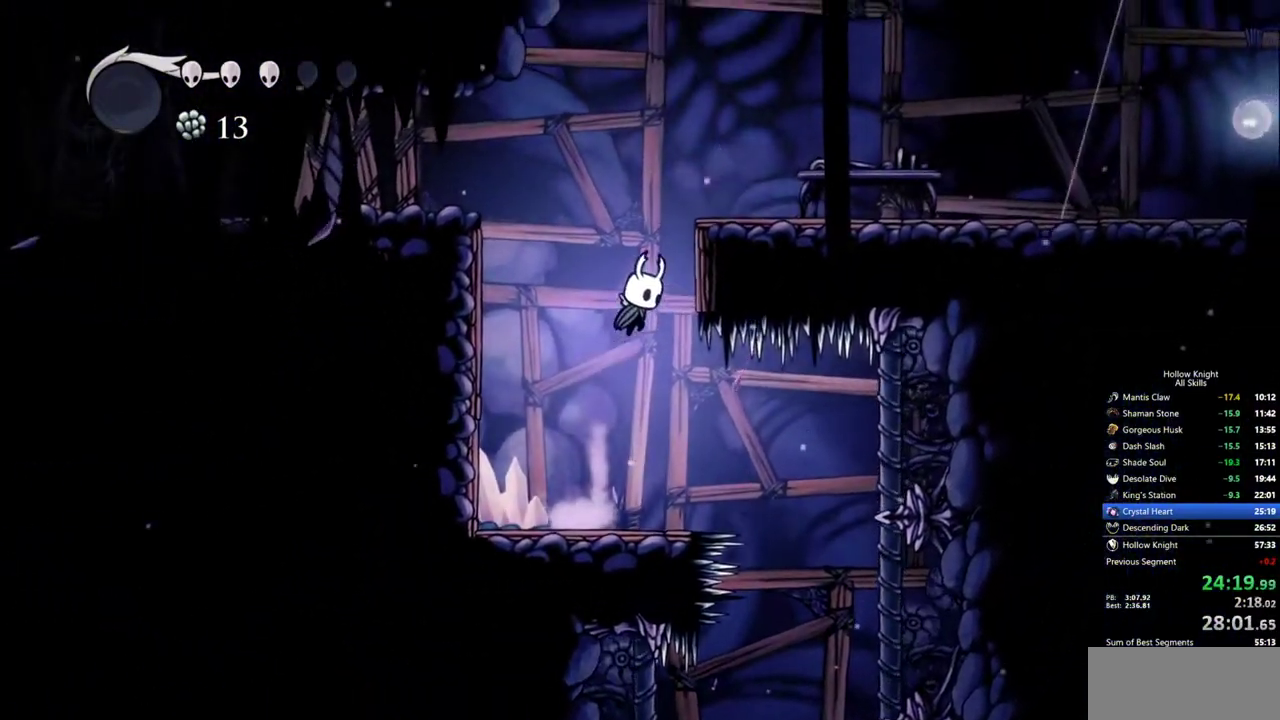
{"keys": [], "events": [[283, "dash", "down"], [433, "dash", "up"], [483, "jump", "up"], [483, "right", "up"]]}
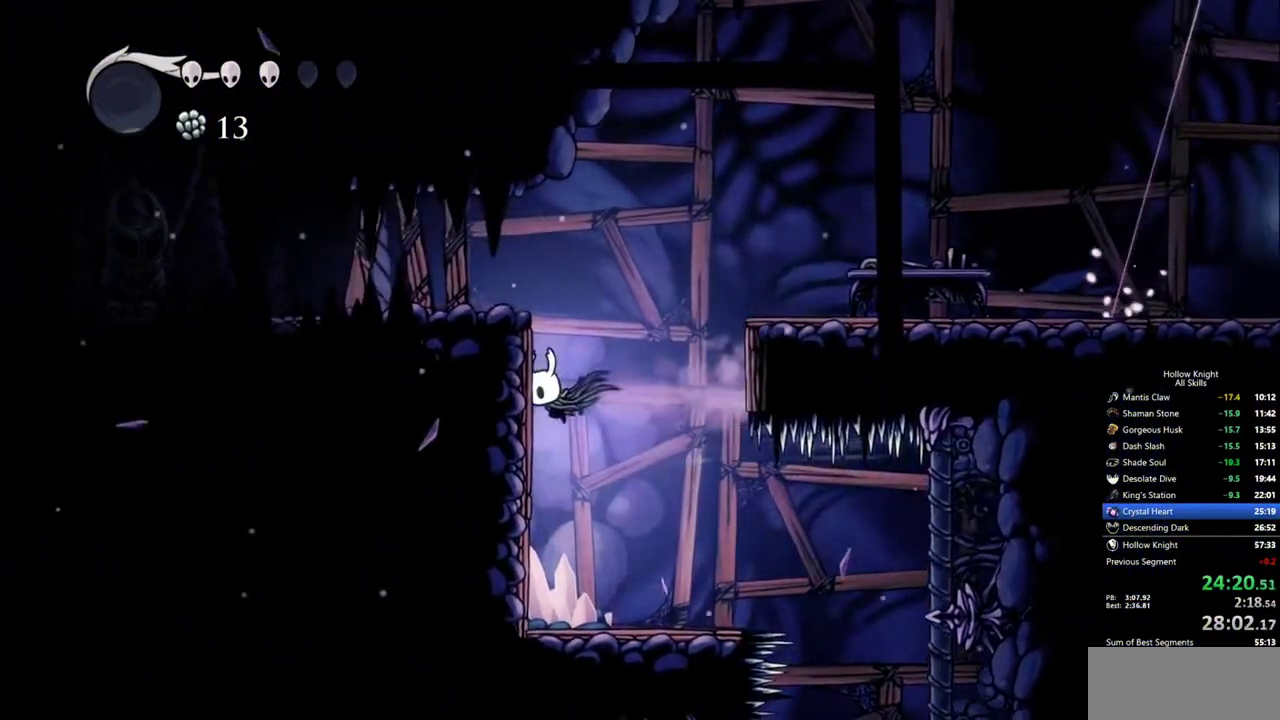
{"keys": ["jump", "right"], "events": [[17, "left", "down"], [217, "left", "up"], [250, "left", "down"], [300, "jump", "down"], [400, "right", "down"], [500, "left", "up"]]}
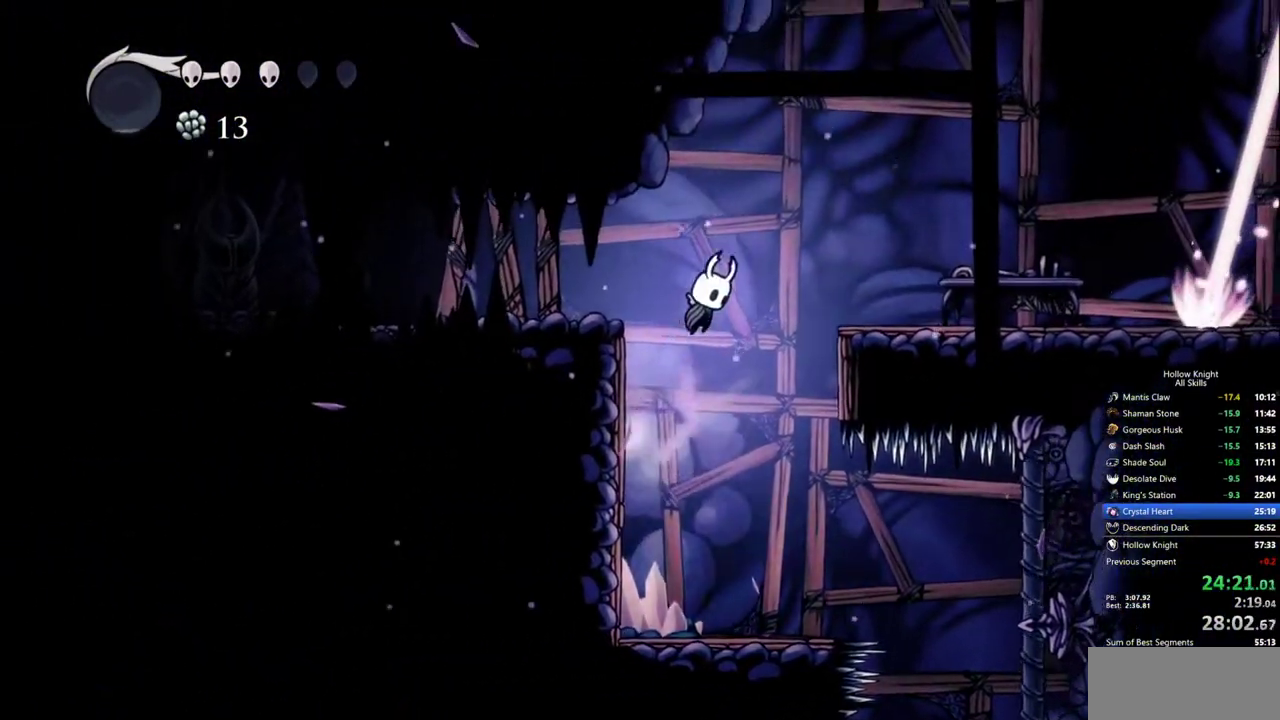
{"keys": ["right"], "events": [[317, "jump", "up"]]}
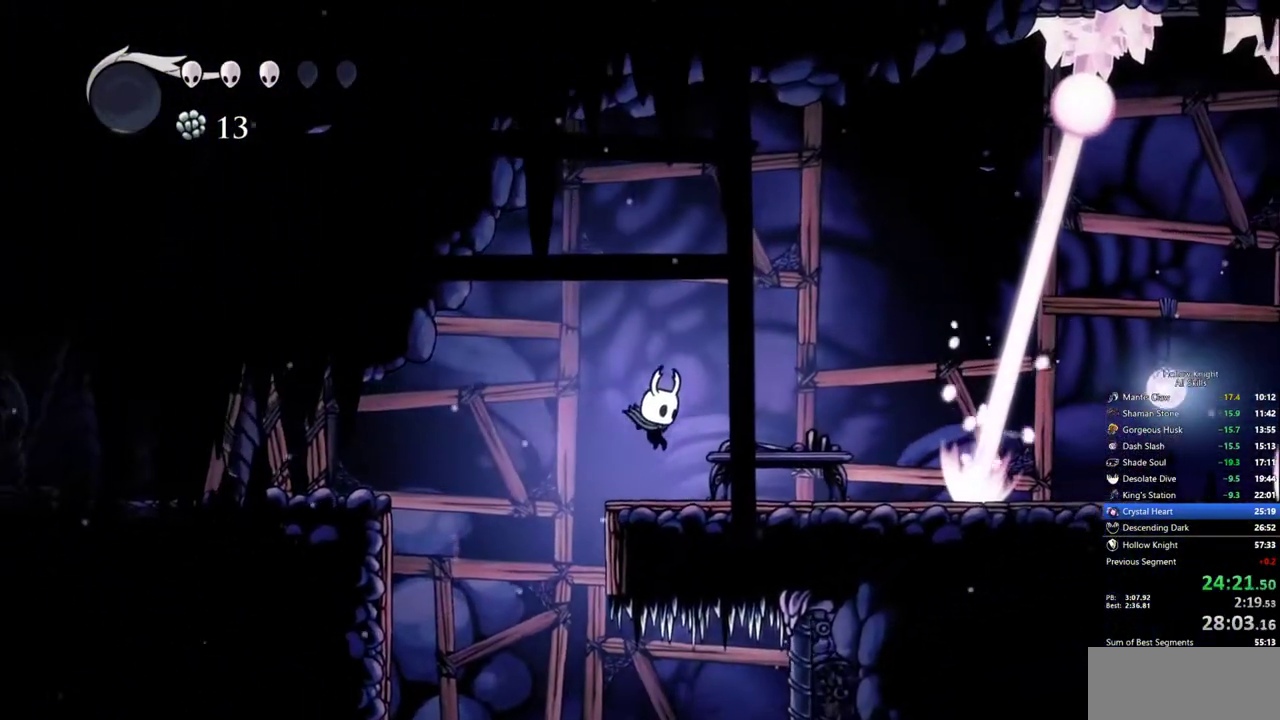
{"keys": ["right"], "events": []}
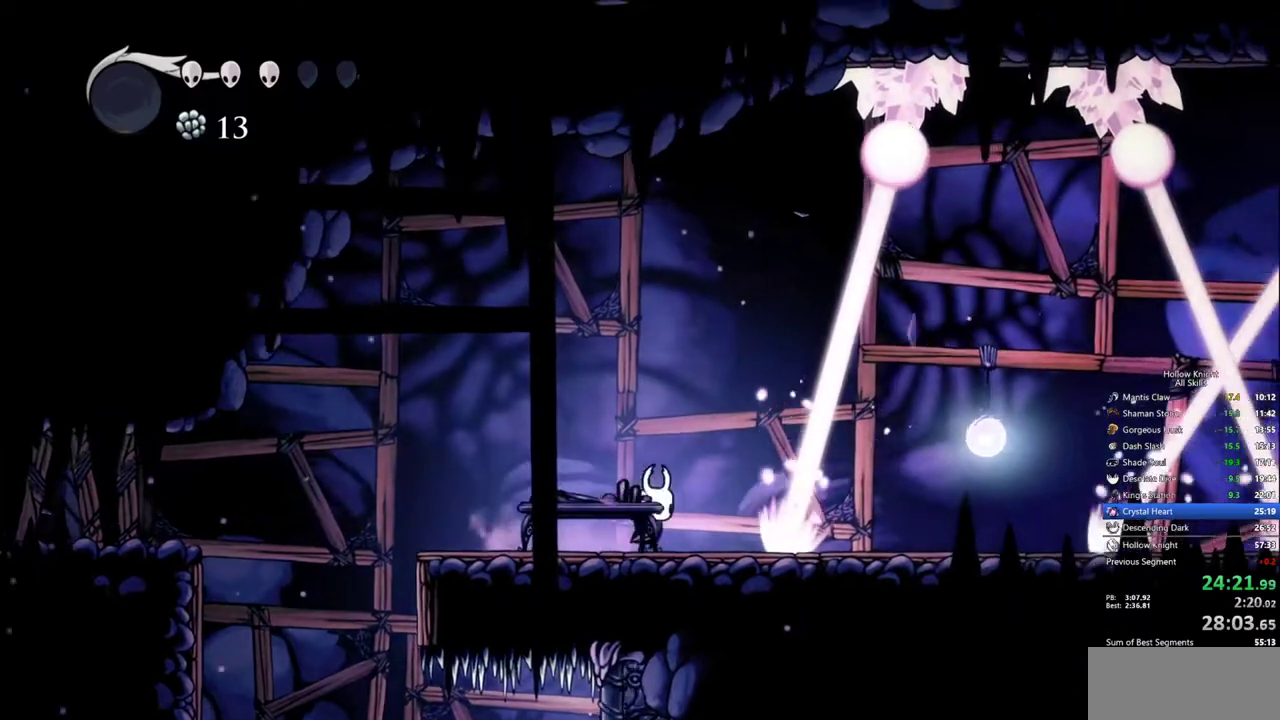
{"keys": ["right"], "events": [[267, "right", "up"], [500, "right", "down"]]}
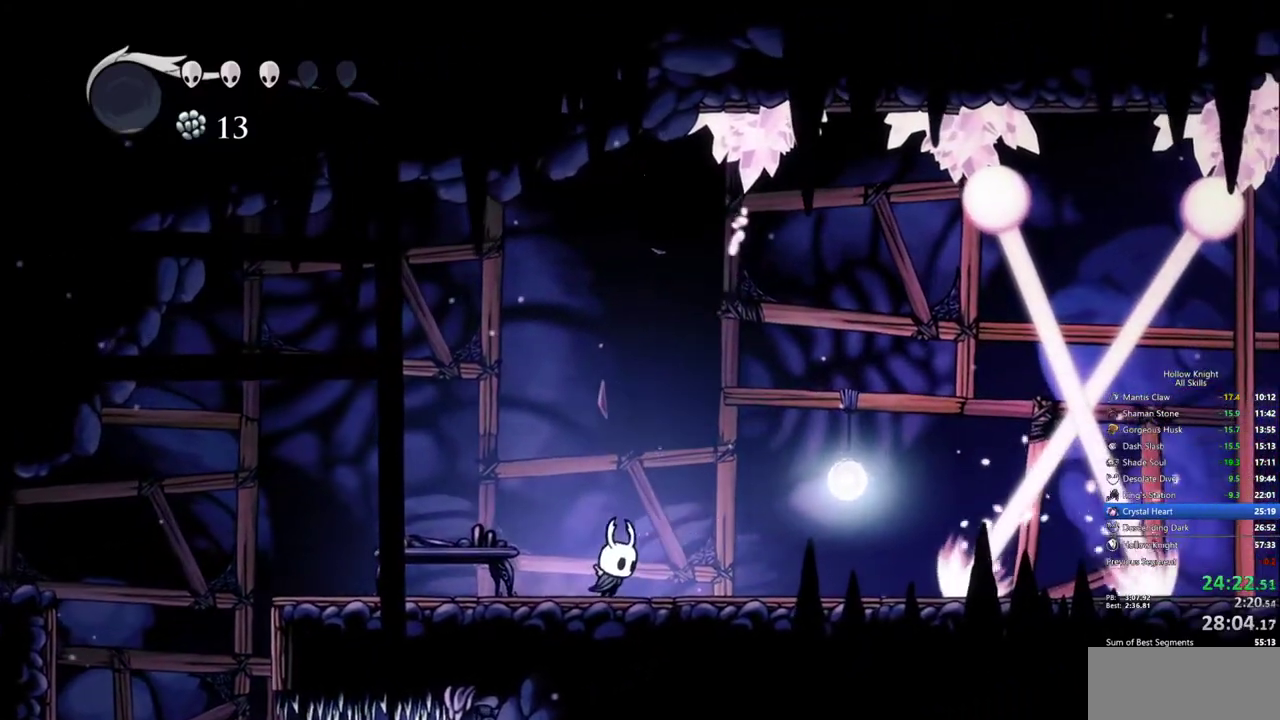
{"keys": ["right"], "events": [[33, "dash", "down"], [183, "dash", "up"]]}
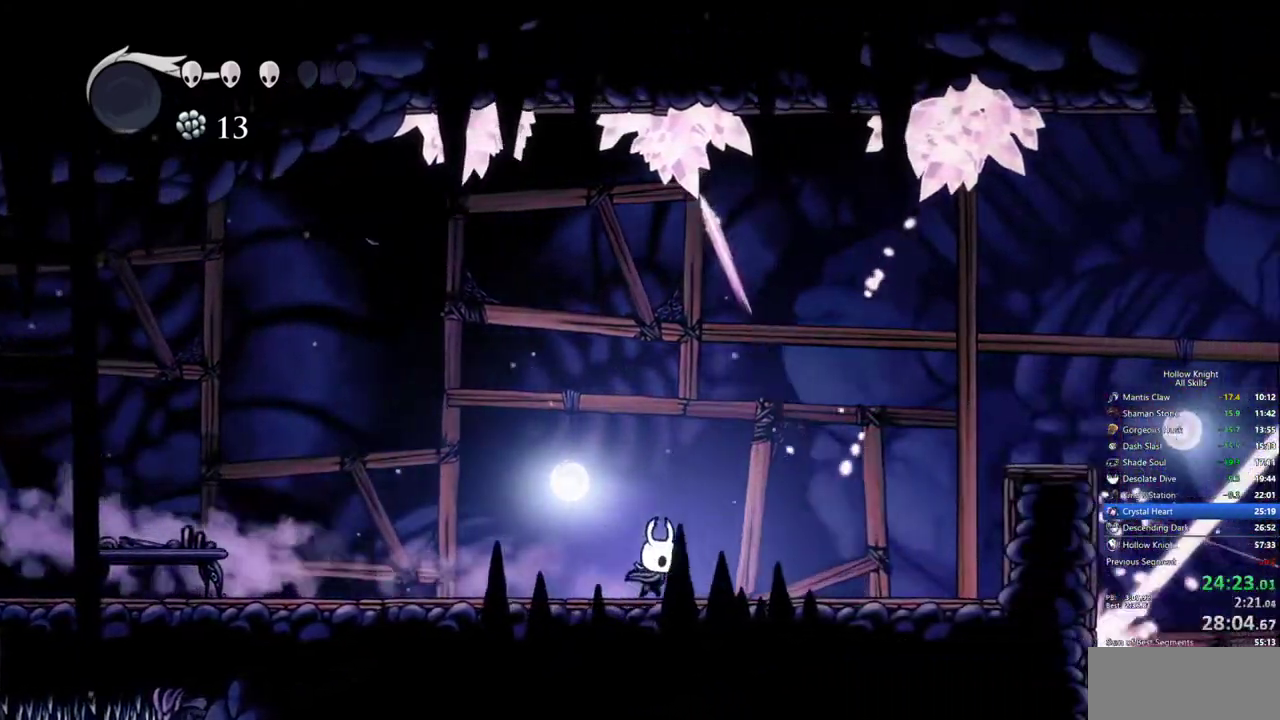
{"keys": ["right"], "events": [[200, "right", "up"], [250, "right", "down"]]}
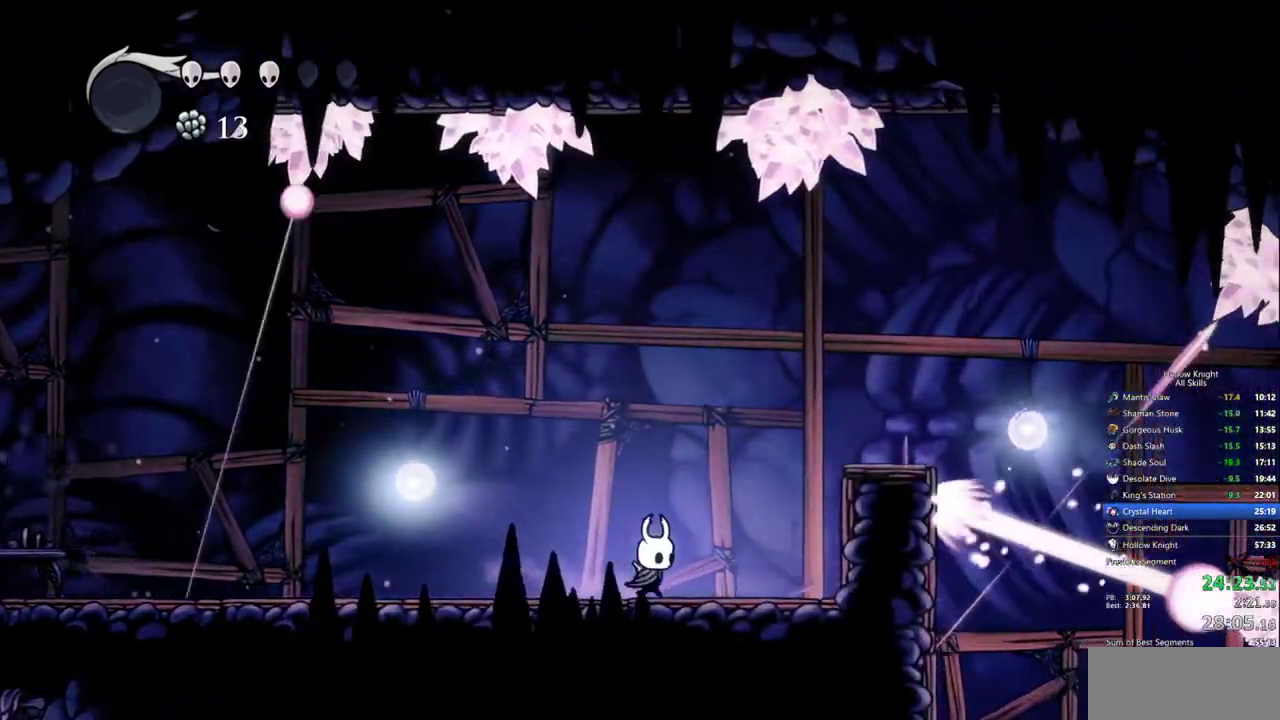
{"keys": ["right"], "events": [[67, "jump", "down"], [300, "dash", "down"], [367, "down", "down"], [367, "jump", "up"], [433, "down", "up"], [450, "dash", "up"]]}
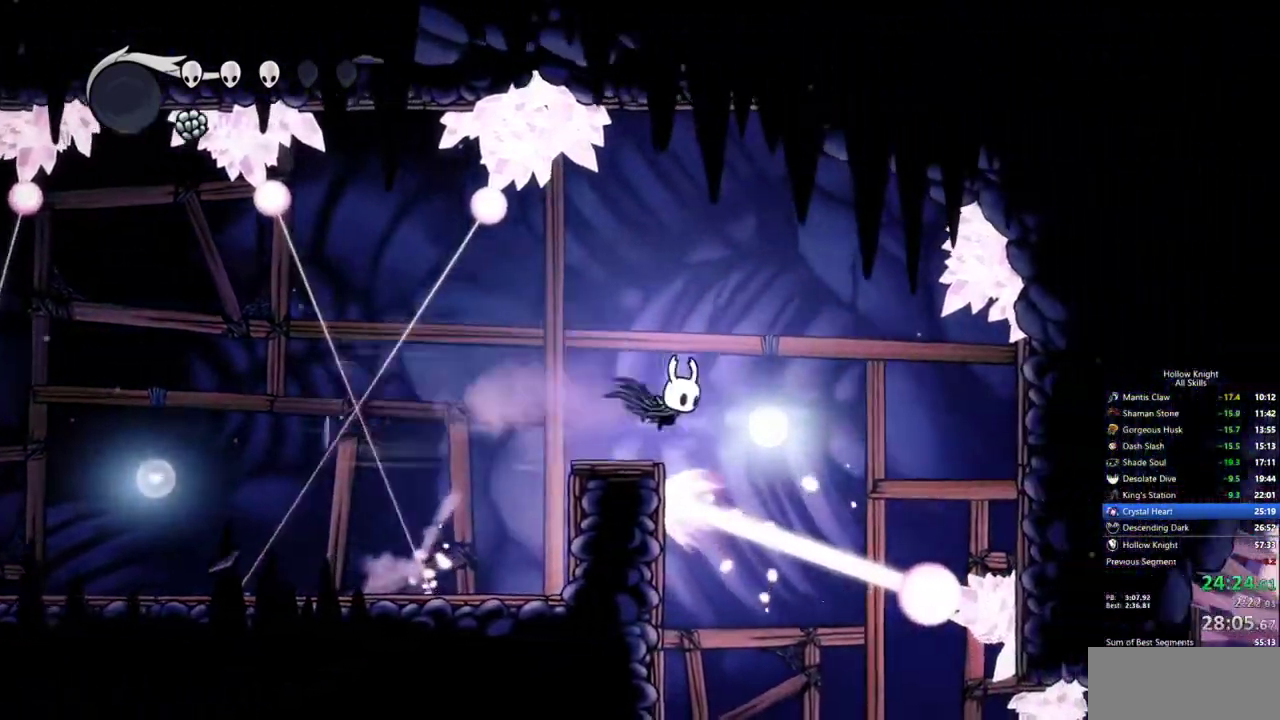
{"keys": [], "events": [[183, "right", "up"]]}
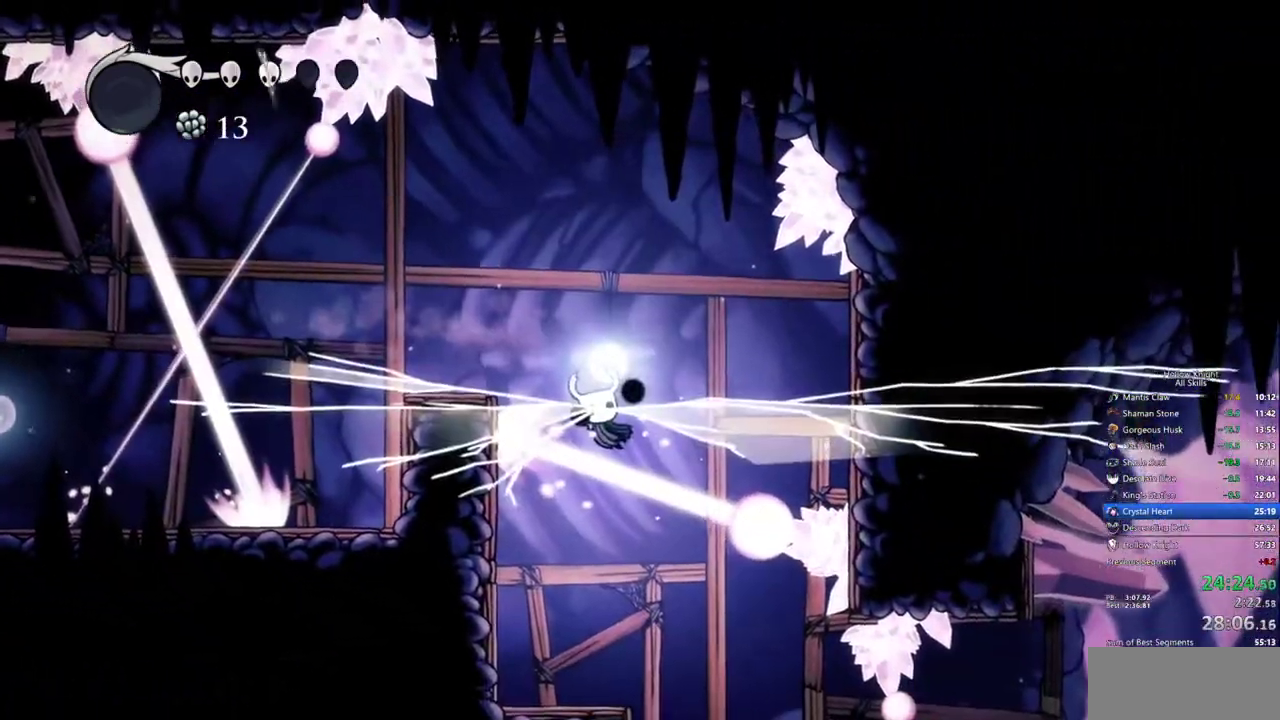
{"keys": ["right"], "events": [[100, "right", "down"]]}
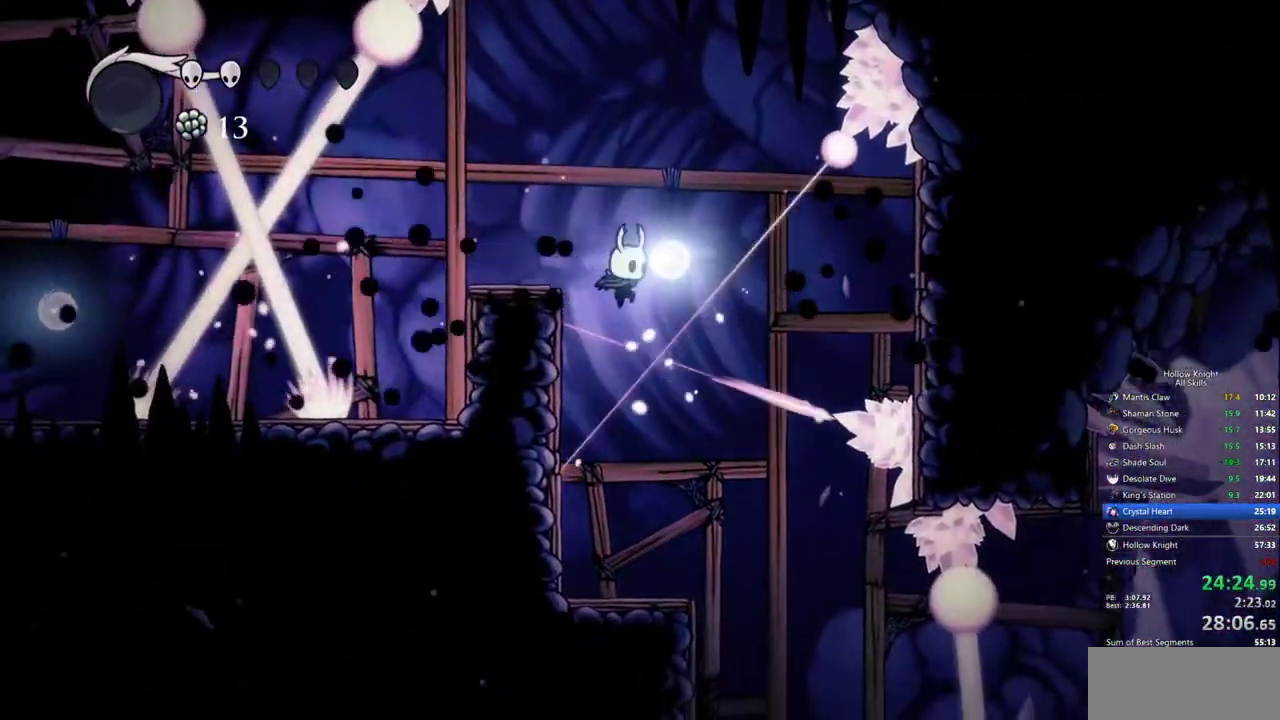
{"keys": ["right"], "events": []}
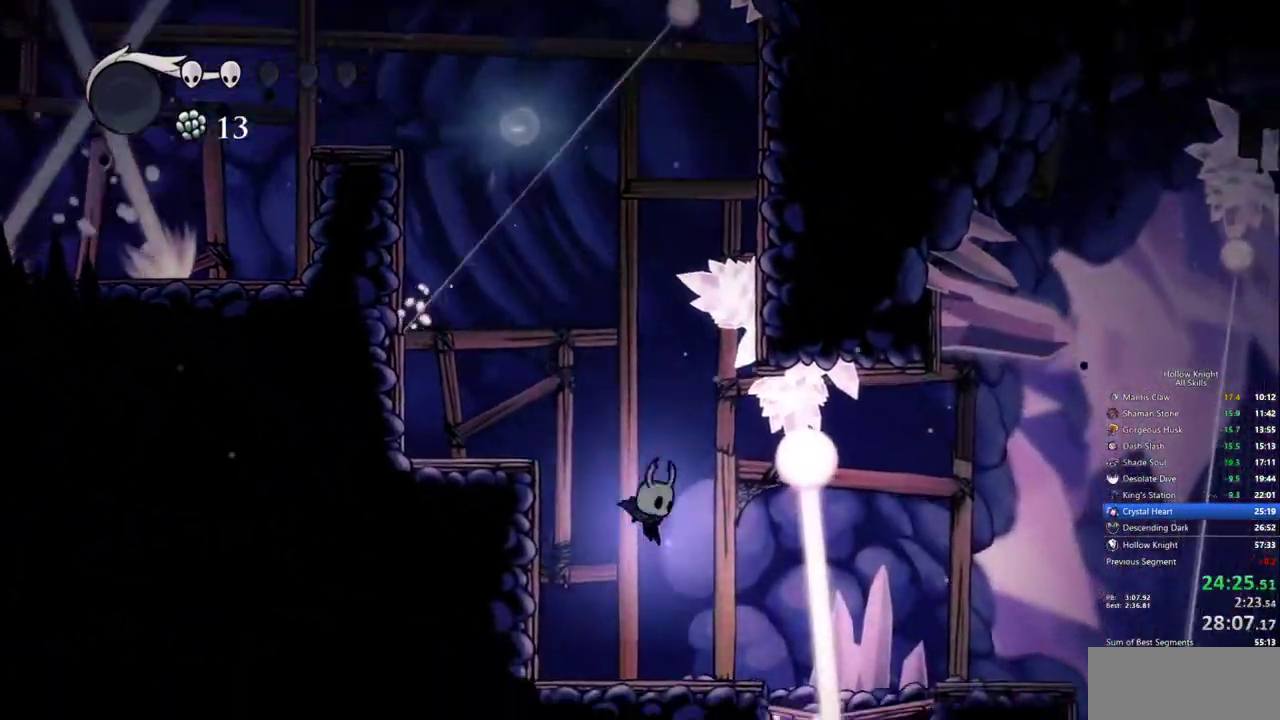
{"keys": ["right"], "events": [[233, "dash", "down"], [367, "dash", "up"]]}
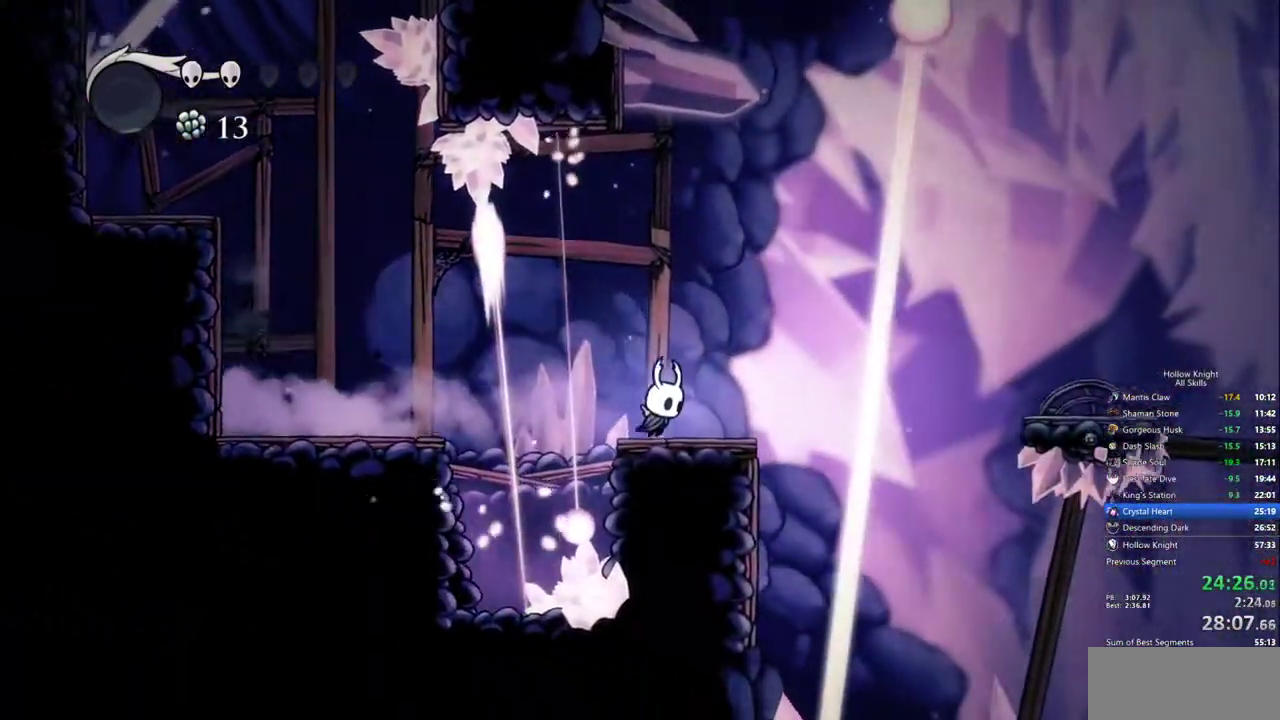
{"keys": []}
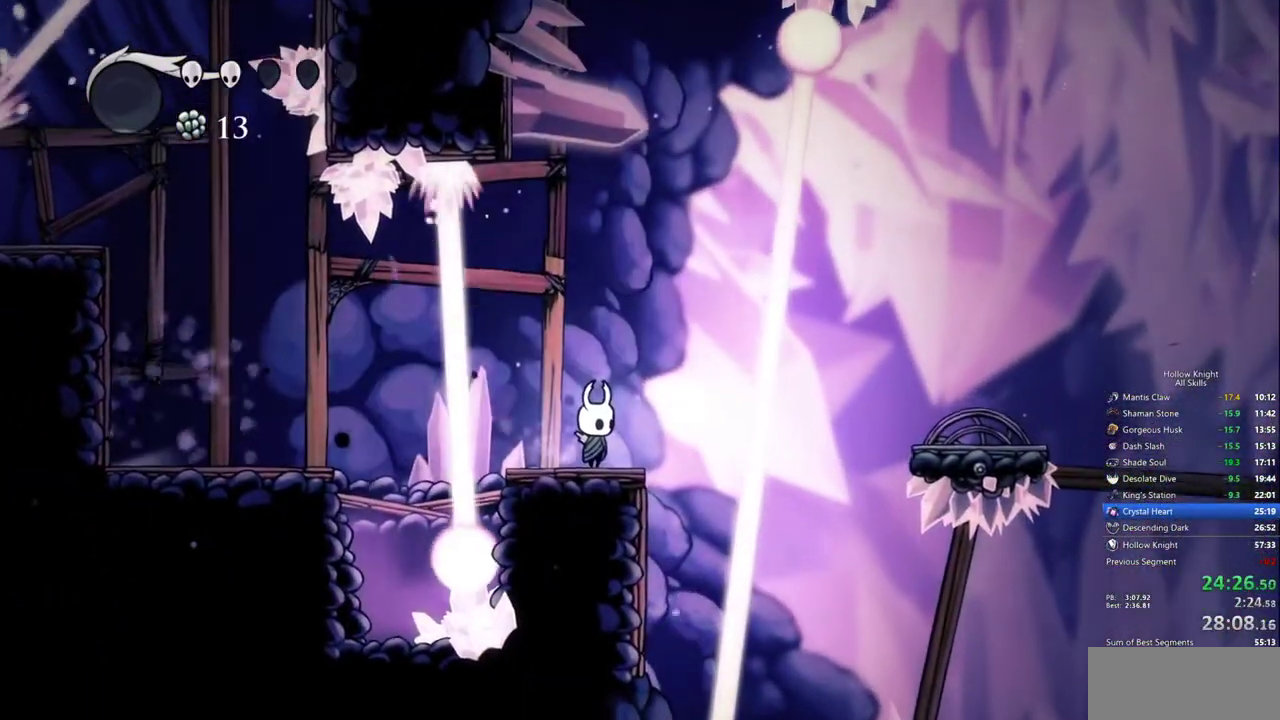
{"keys": ["dash", "jump", "right"], "events": [[217, "right", "down"], [300, "jump", "down"], [450, "dash", "down"]]}
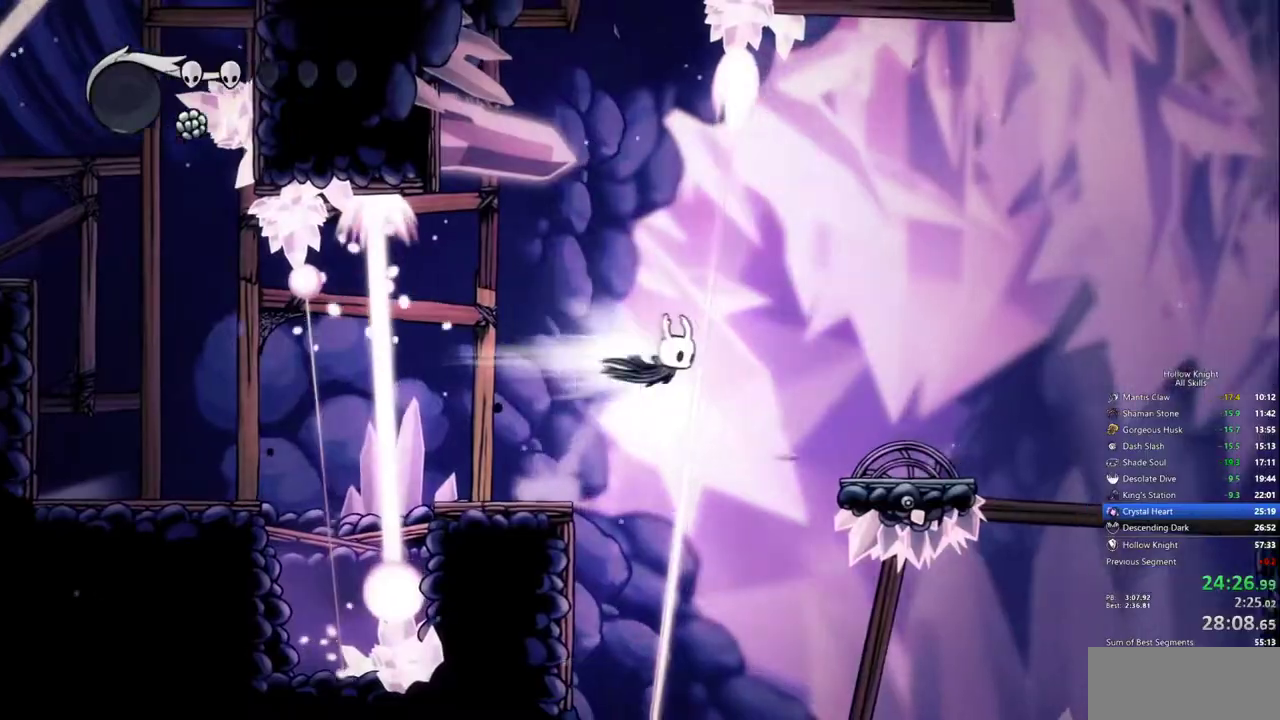
{"keys": ["right"], "events": [[83, "dash", "up"], [83, "jump", "up"], [367, "right", "up"], [417, "right", "down"]]}
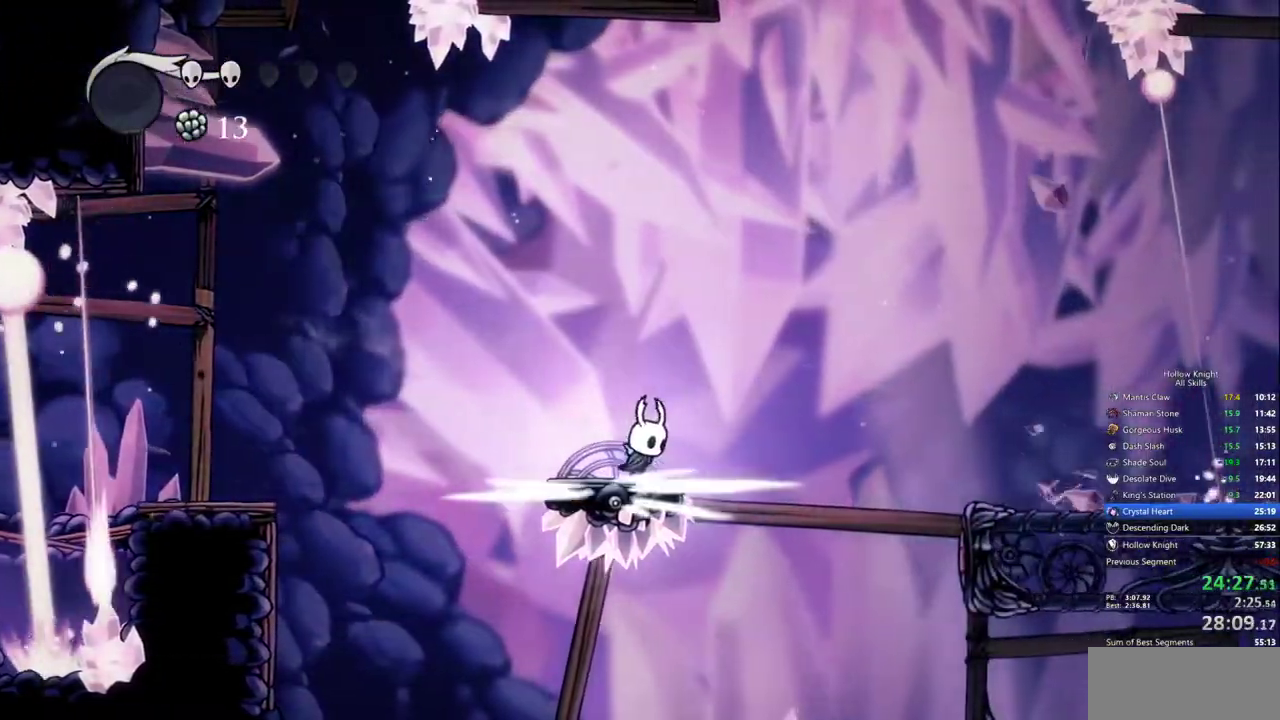
{"keys": ["right"], "events": [[50, "jump", "down"], [150, "dash", "down"], [250, "jump", "up"], [283, "dash", "up"]]}
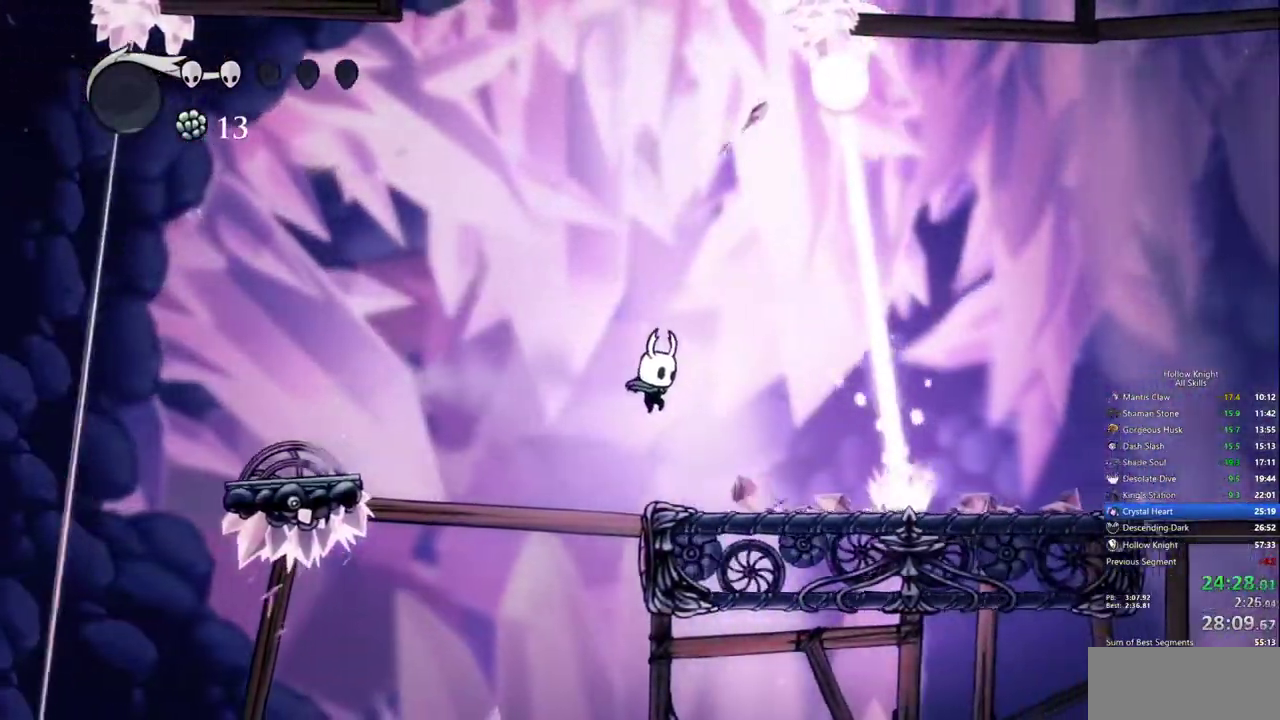
{"keys": ["left"], "events": [[167, "right", "up"], [250, "left", "down"], [450, "left", "up"], [500, "left", "down"]]}
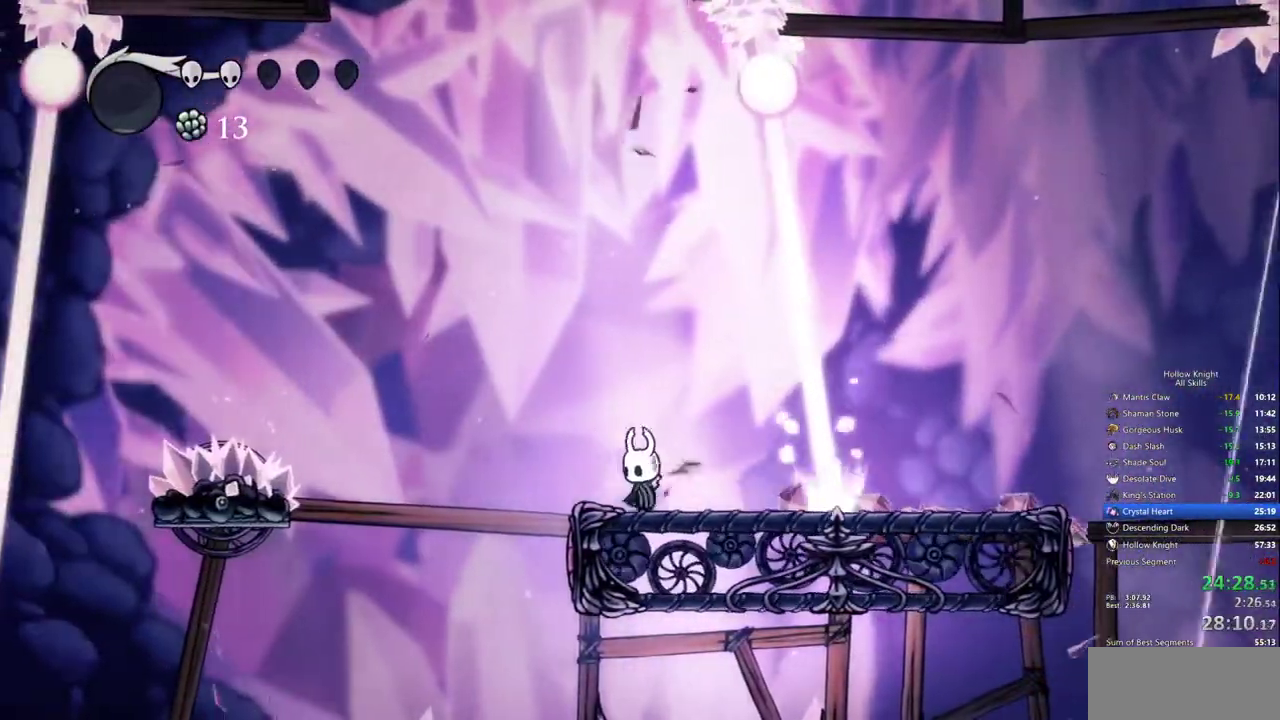
{"keys": ["dash", "right"], "events": [[83, "left", "up"], [133, "left", "down"], [183, "left", "up"], [367, "right", "down"], [417, "dash", "down"]]}
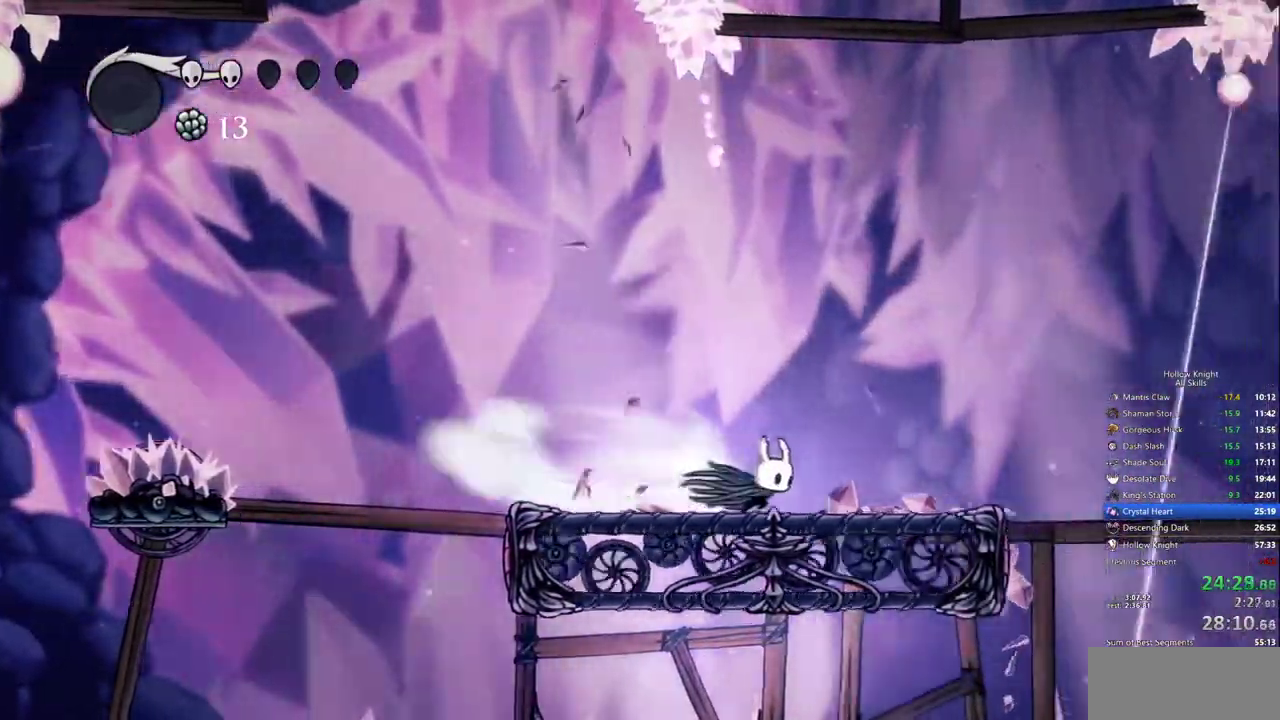
{"keys": ["jump", "left"], "events": [[17, "dash", "up"], [283, "jump", "down"], [333, "left", "down"], [383, "right", "up"]]}